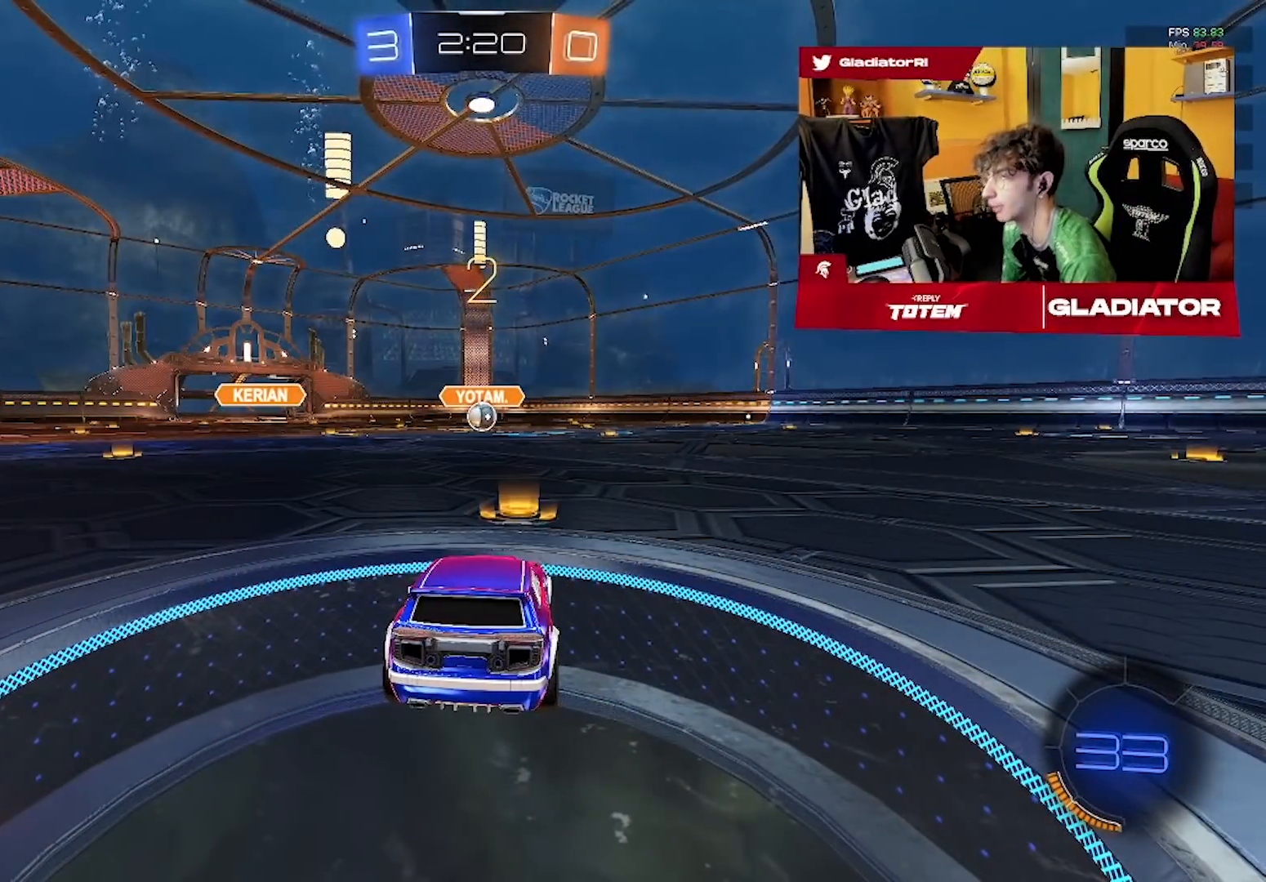
Gameplay with a controller (PlayStation layout); each line is a JSON object with the inputs held at the frame after it (dt_ms = milliseconds from this image to that frame). "events" lists button and stick changes between this image and that frame as [ms after this image, input, new state], when the widget could be followed in between. Not read: right_stick.
{"dt_ms": 500, "buttons": ["R1", "R2"], "left_stick": "down-left", "events": [[167, "R2", "down"], [183, "R1", "down"], [450, "left_stick", "down-left"]]}
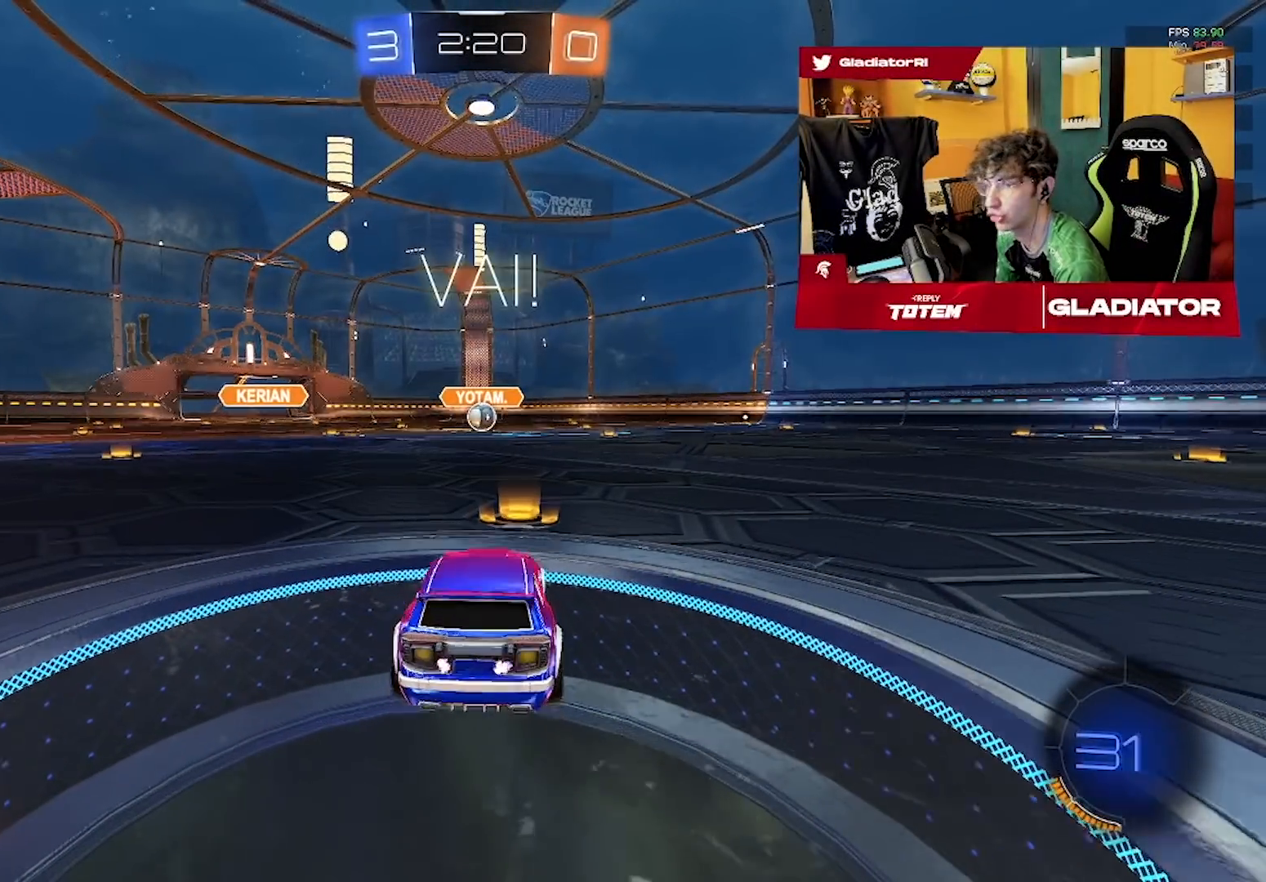
{"dt_ms": 500, "buttons": ["CROSS", "R1", "R2"], "left_stick": "down-right", "events": [[17, "left_stick", "center"], [217, "R1", "up"], [233, "left_stick", "up-left"], [267, "R1", "down"], [300, "CROSS", "down"], [350, "CROSS", "up"], [350, "left_stick", "up-right"], [433, "CROSS", "down"], [450, "left_stick", "down-right"]]}
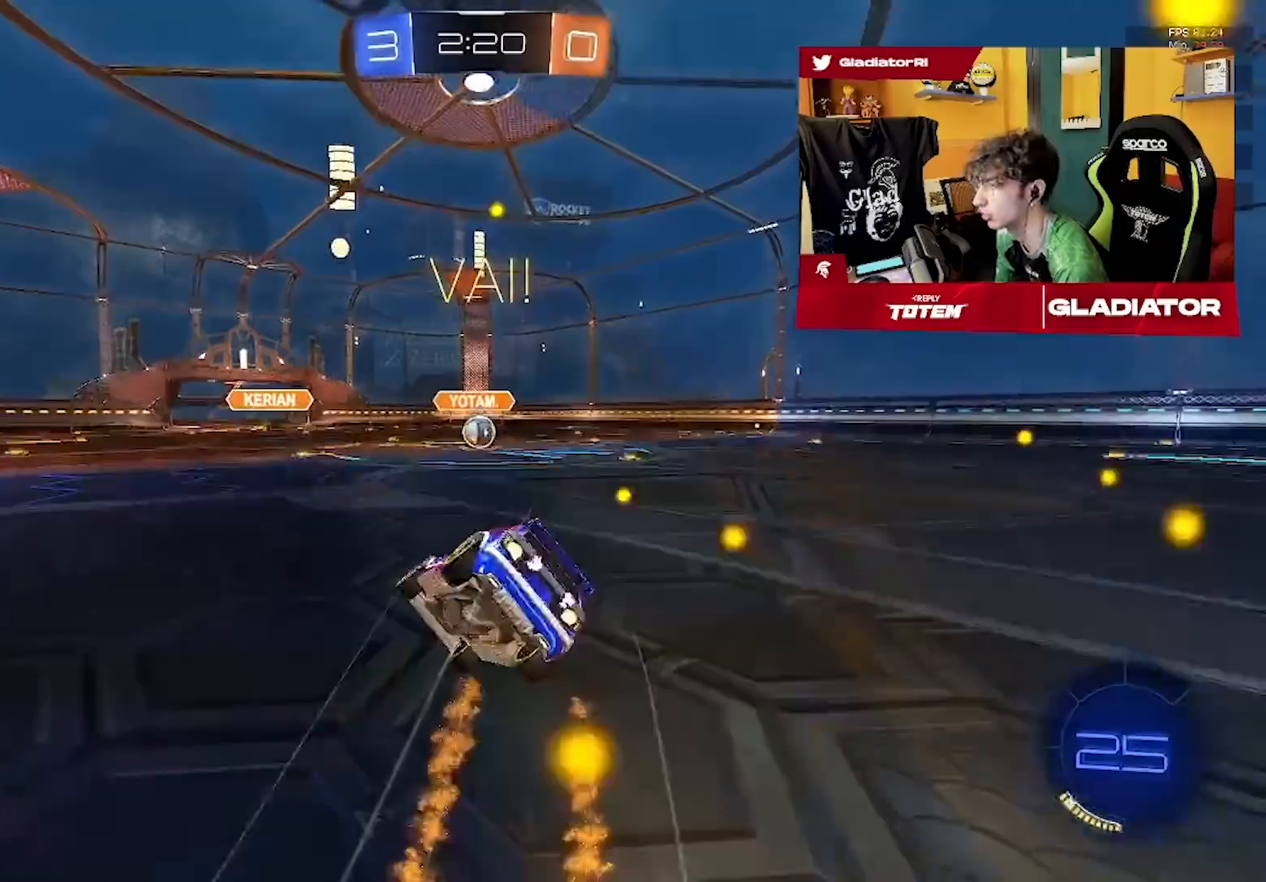
{"dt_ms": 500, "buttons": ["L1", "R1", "R2"], "left_stick": "down-right", "events": [[50, "L3", "down"], [50, "left_stick", "down"], [100, "CROSS", "up"], [117, "R2", "up"], [233, "L3", "up"], [283, "R2", "down"], [350, "left_stick", "right"], [400, "L1", "down"], [400, "left_stick", "down-right"]]}
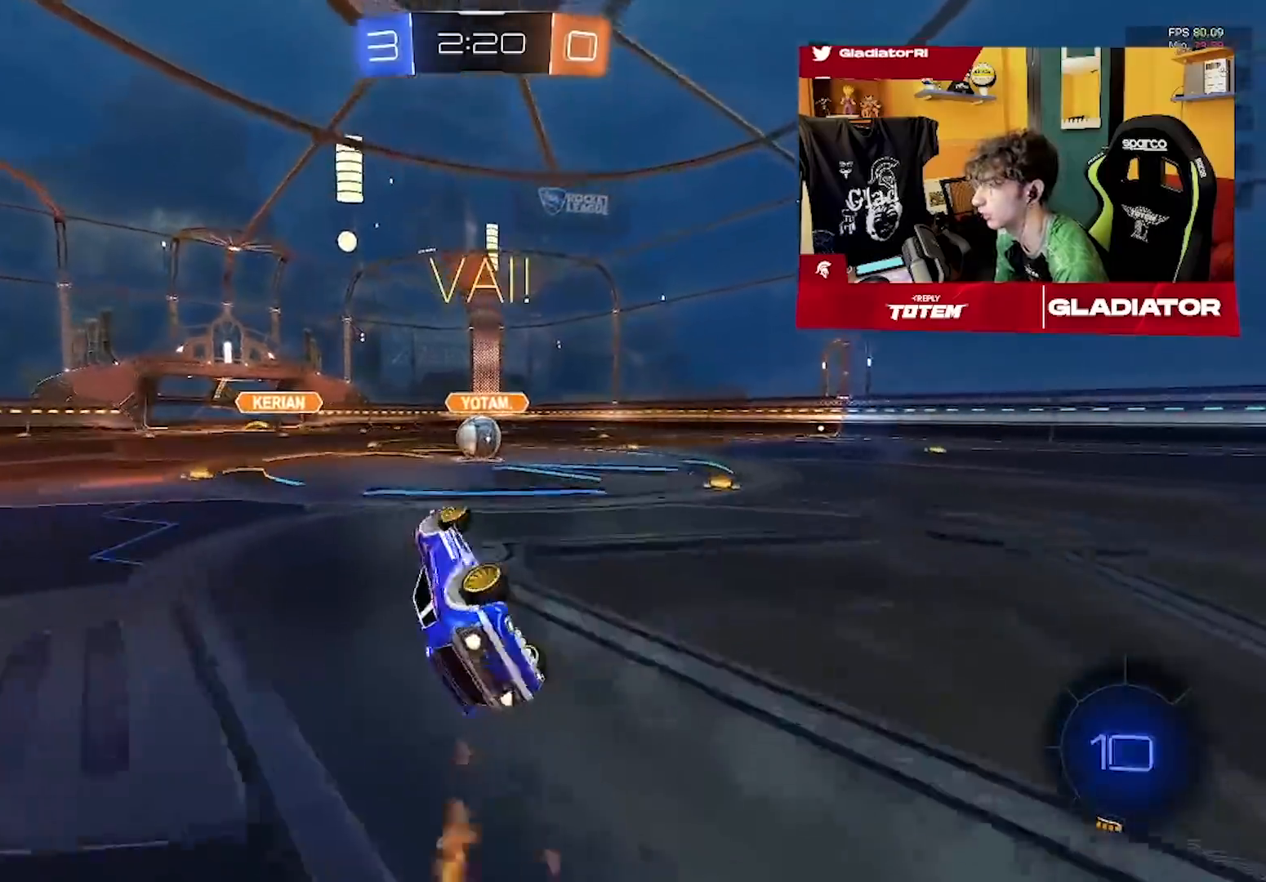
{"dt_ms": 500, "buttons": ["R2"], "left_stick": "center", "events": [[233, "L1", "up"], [267, "left_stick", "center"], [283, "R1", "up"]]}
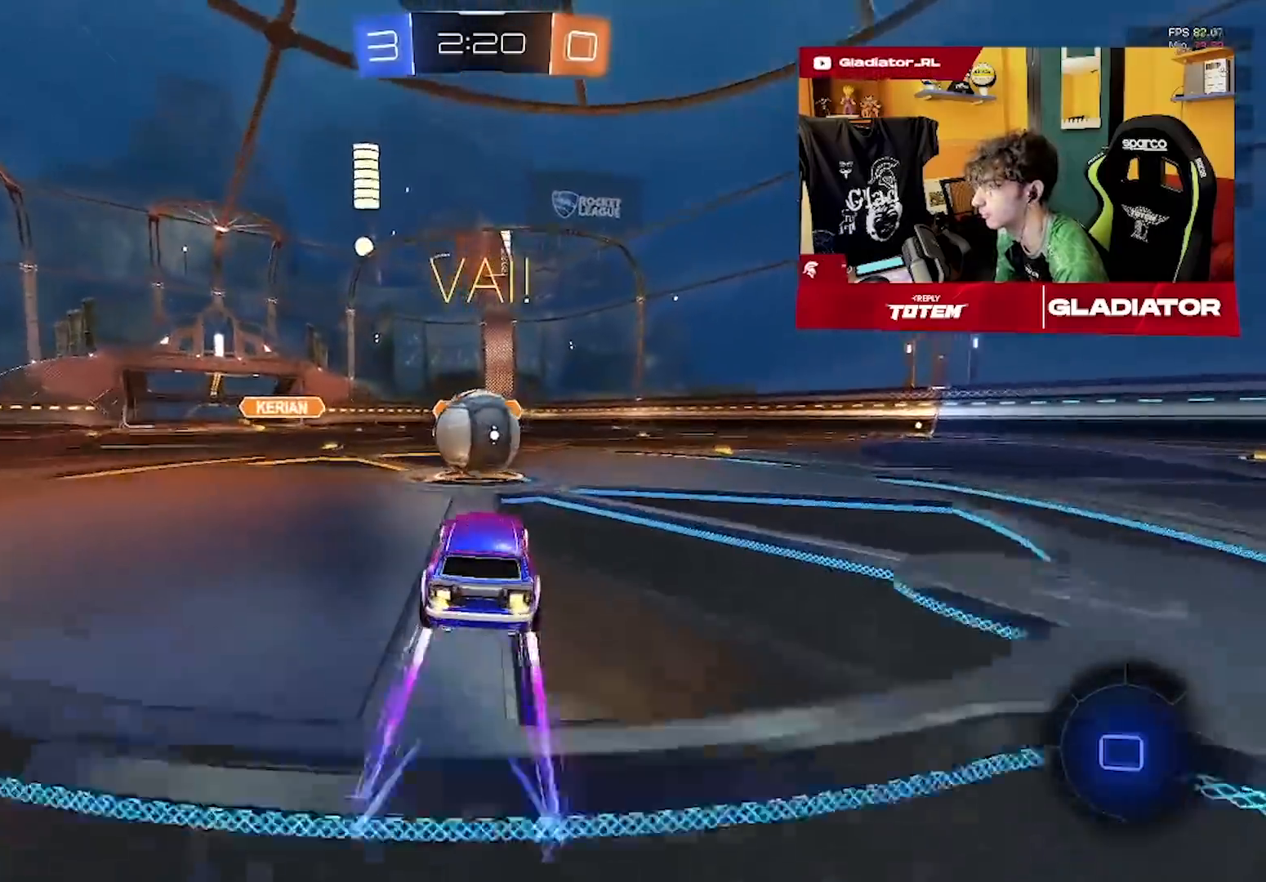
{"dt_ms": 500, "buttons": ["R2"], "left_stick": "down", "events": [[83, "left_stick", "up-left"], [133, "CROSS", "down"], [133, "L1", "down"], [200, "CROSS", "up"], [200, "left_stick", "up-right"], [267, "CROSS", "down"], [367, "left_stick", "down-right"], [383, "CROSS", "up"], [383, "L1", "up"], [433, "left_stick", "down"]]}
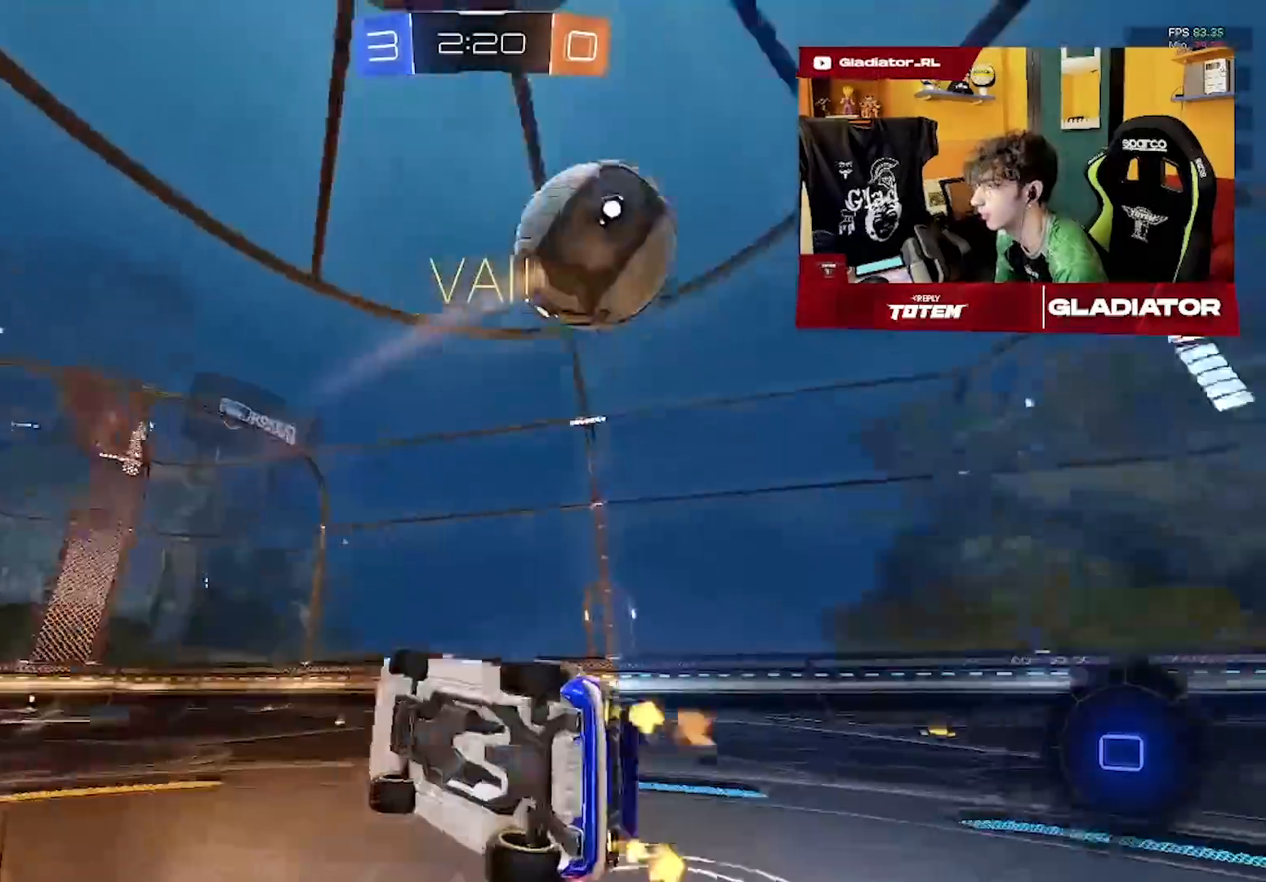
{"dt_ms": 500, "buttons": ["L1", "R2"], "left_stick": "right", "events": [[217, "left_stick", "down-right"], [233, "L1", "down"], [383, "left_stick", "right"]]}
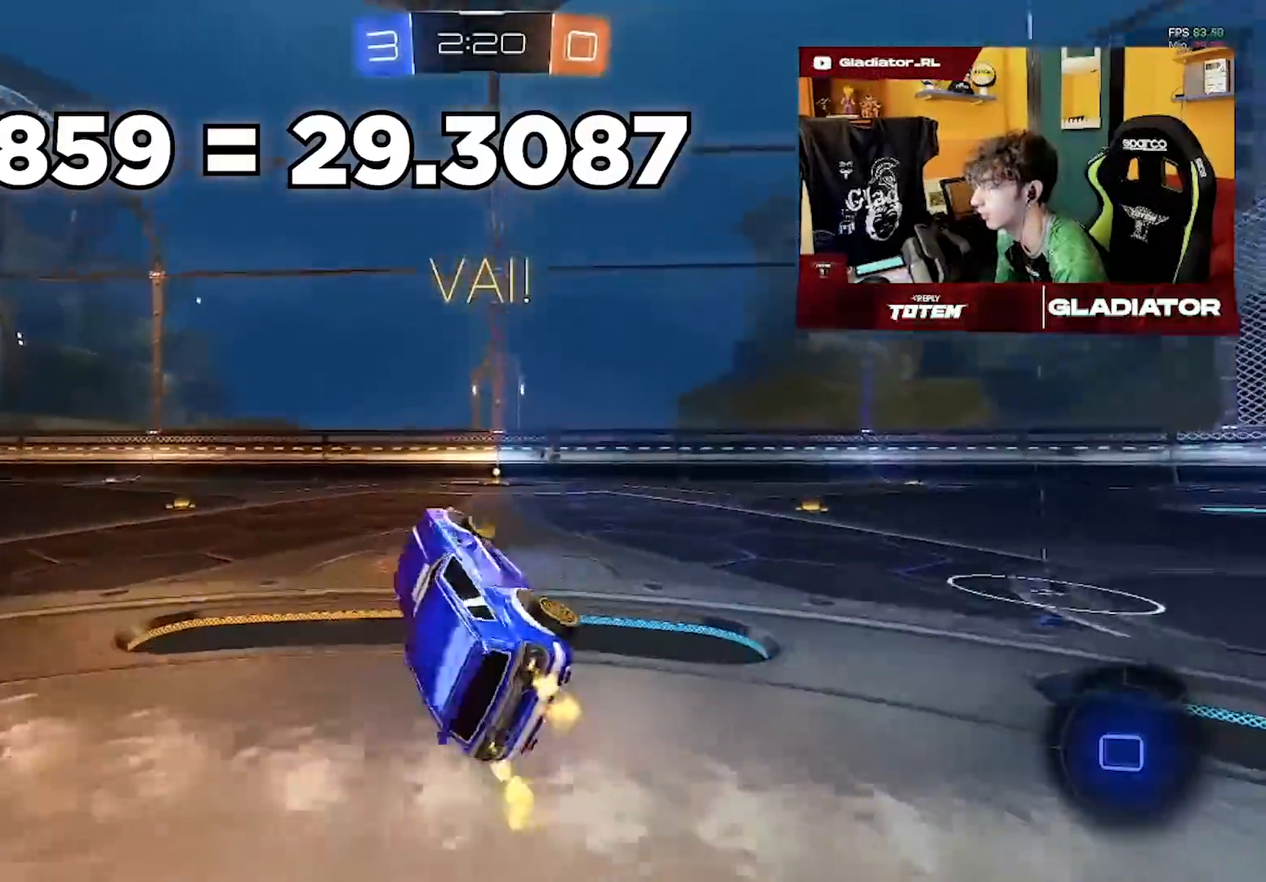
{"dt_ms": 500, "buttons": ["R2"], "left_stick": "right", "events": [[133, "R2", "up"], [250, "R2", "down"], [300, "L1", "up"], [383, "R2", "up"], [433, "R2", "down"]]}
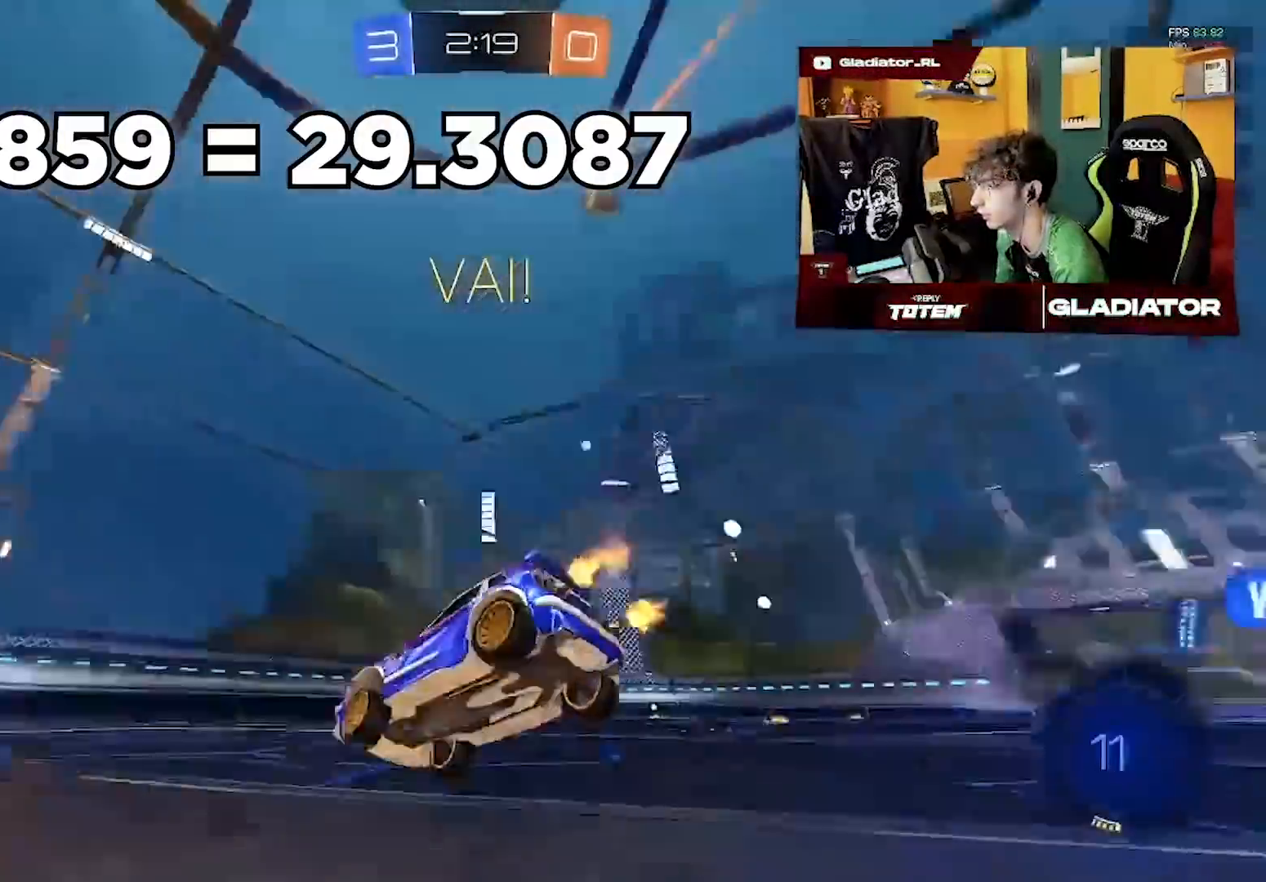
{"dt_ms": 500, "buttons": ["R1", "R2"], "left_stick": "center", "events": [[133, "left_stick", "down-left"], [433, "left_stick", "center"], [450, "R1", "down"]]}
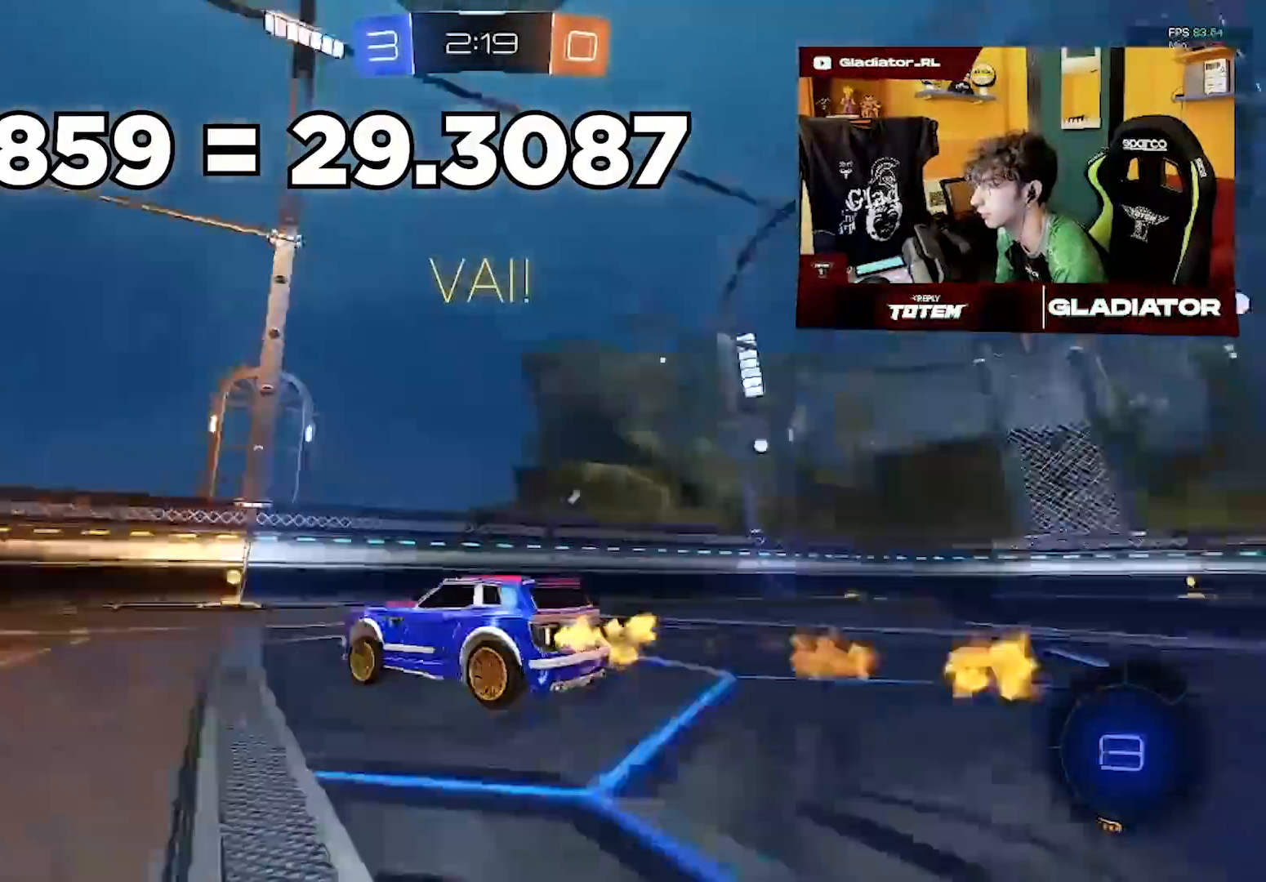
{"dt_ms": 500, "buttons": ["R2"], "left_stick": "right", "events": [[83, "left_stick", "left"], [217, "left_stick", "center"], [267, "left_stick", "right"], [350, "R1", "up"]]}
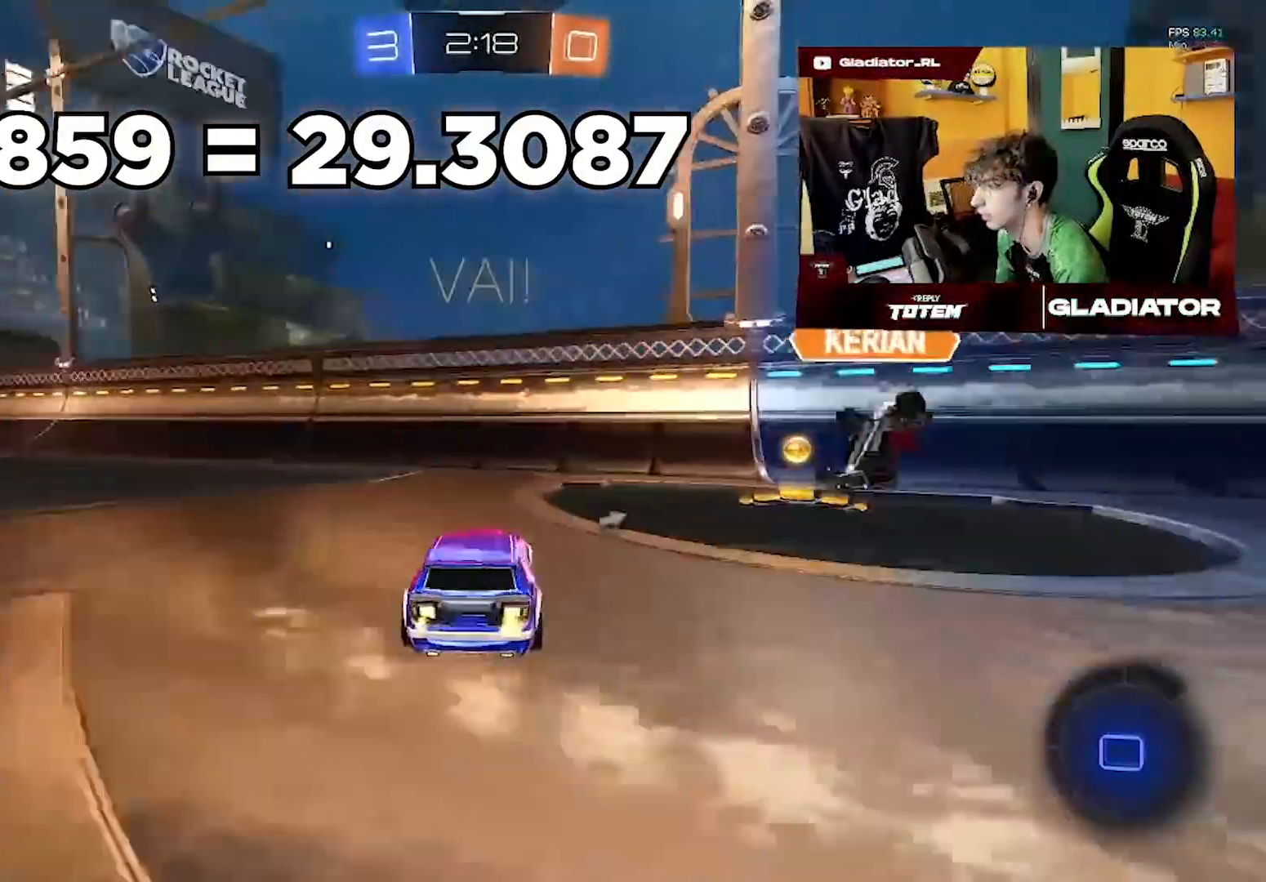
{"dt_ms": 500, "buttons": ["R2"], "left_stick": "right", "events": []}
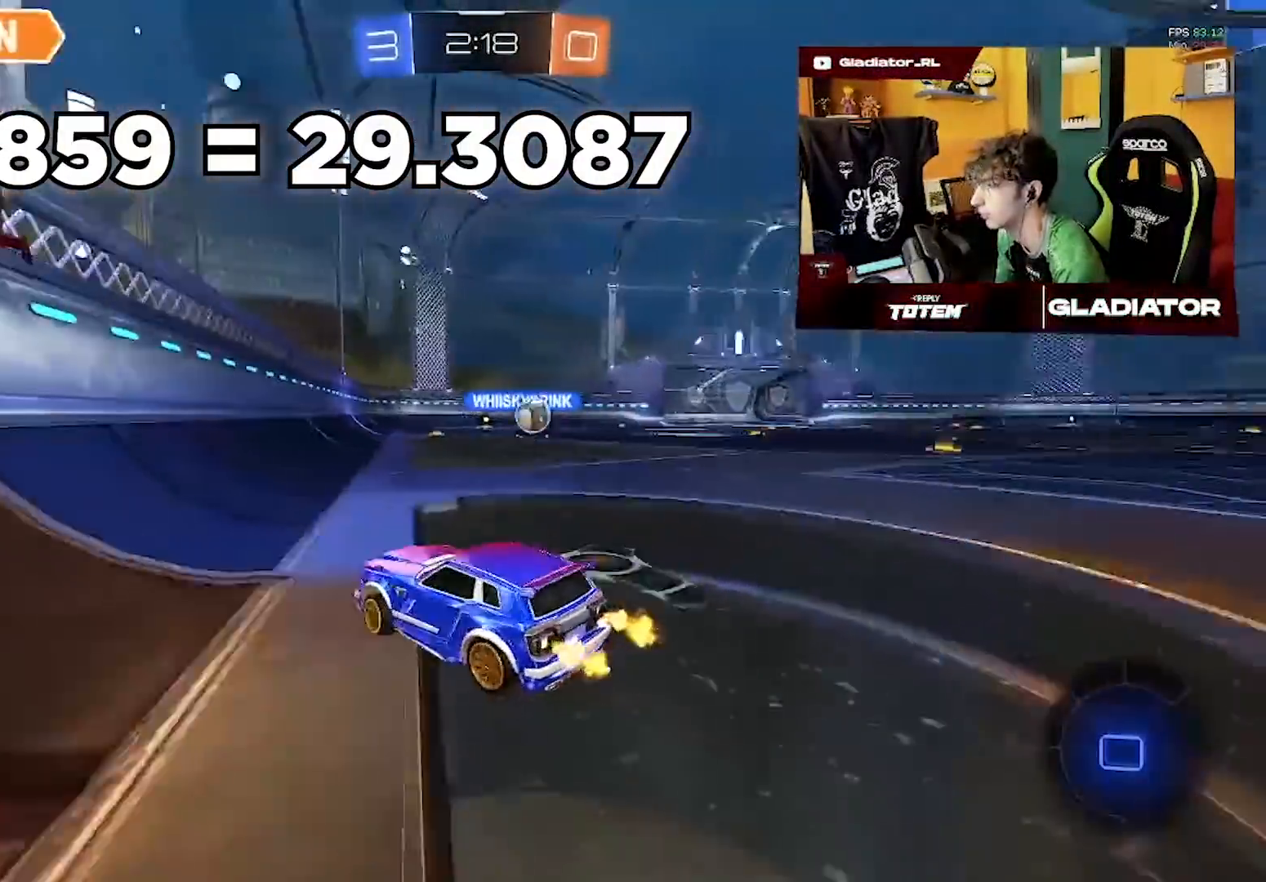
{"dt_ms": 500, "buttons": ["CROSS", "L1", "R1", "R2"], "left_stick": "up-right", "events": [[283, "left_stick", "up-left"], [333, "R1", "down"], [383, "L1", "down"], [433, "left_stick", "up-right"], [467, "CROSS", "down"]]}
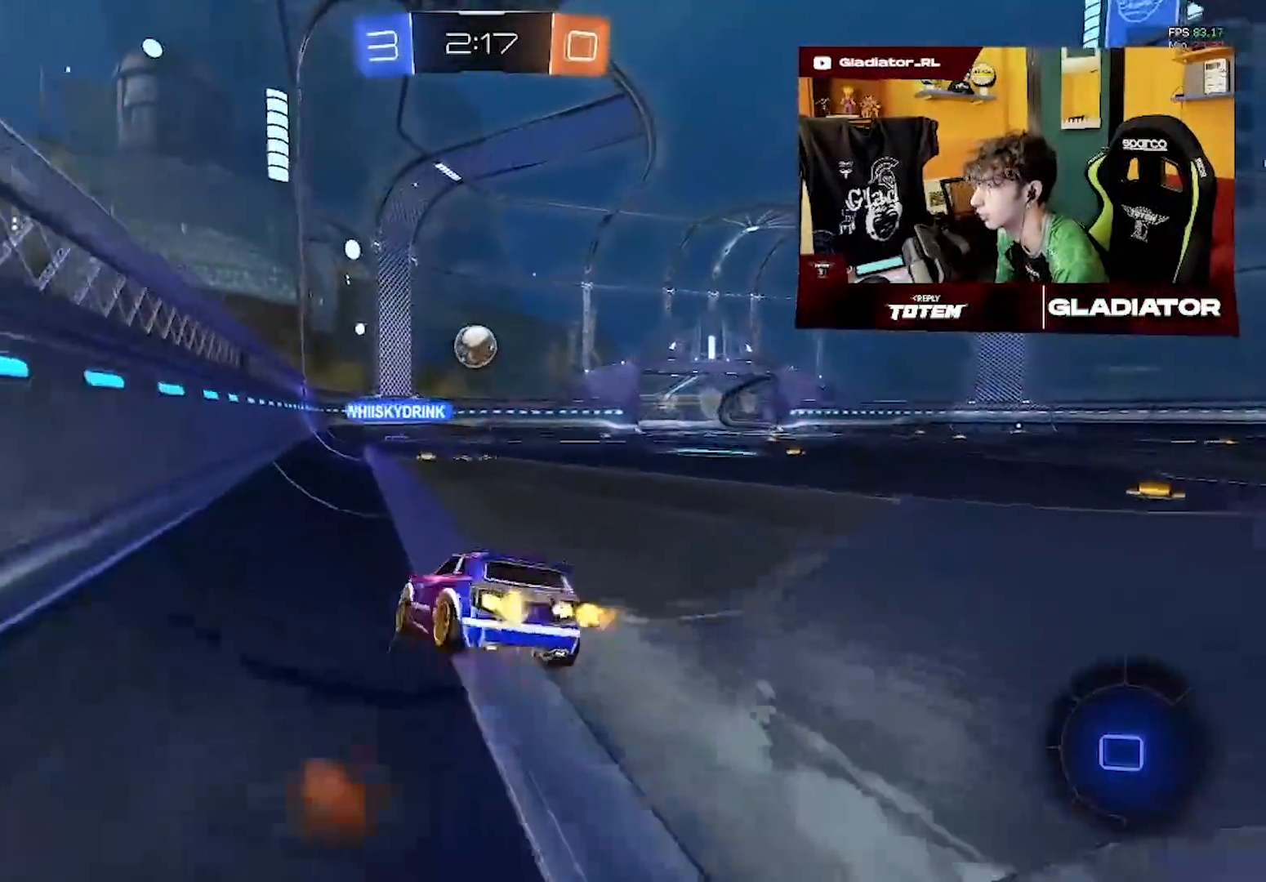
{"dt_ms": 500, "buttons": ["L1", "R2"], "left_stick": "down-right", "events": [[17, "CROSS", "up"], [33, "L1", "up"], [83, "left_stick", "down"], [117, "R1", "up"], [383, "left_stick", "down-right"], [433, "L1", "down"]]}
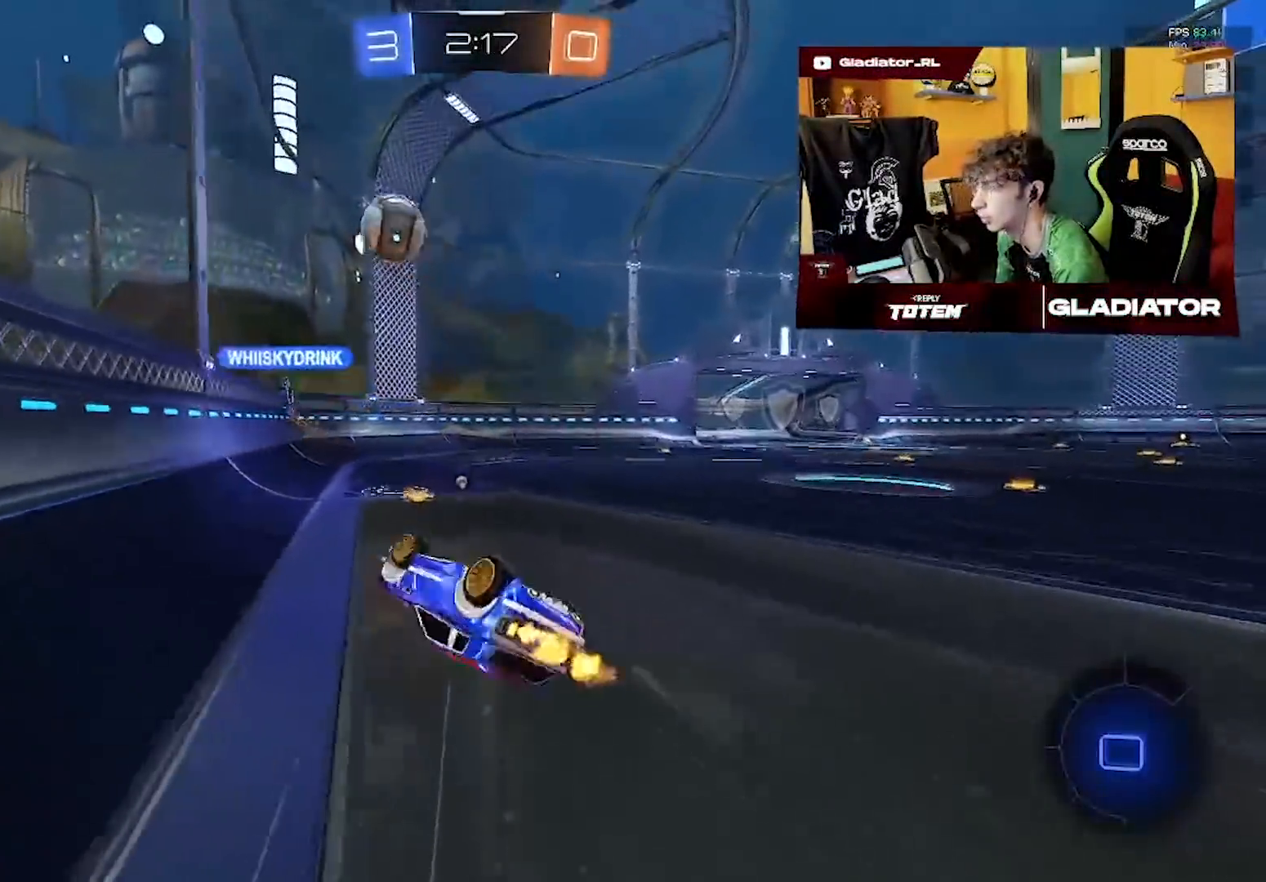
{"dt_ms": 500, "buttons": ["R2"], "left_stick": "center"}
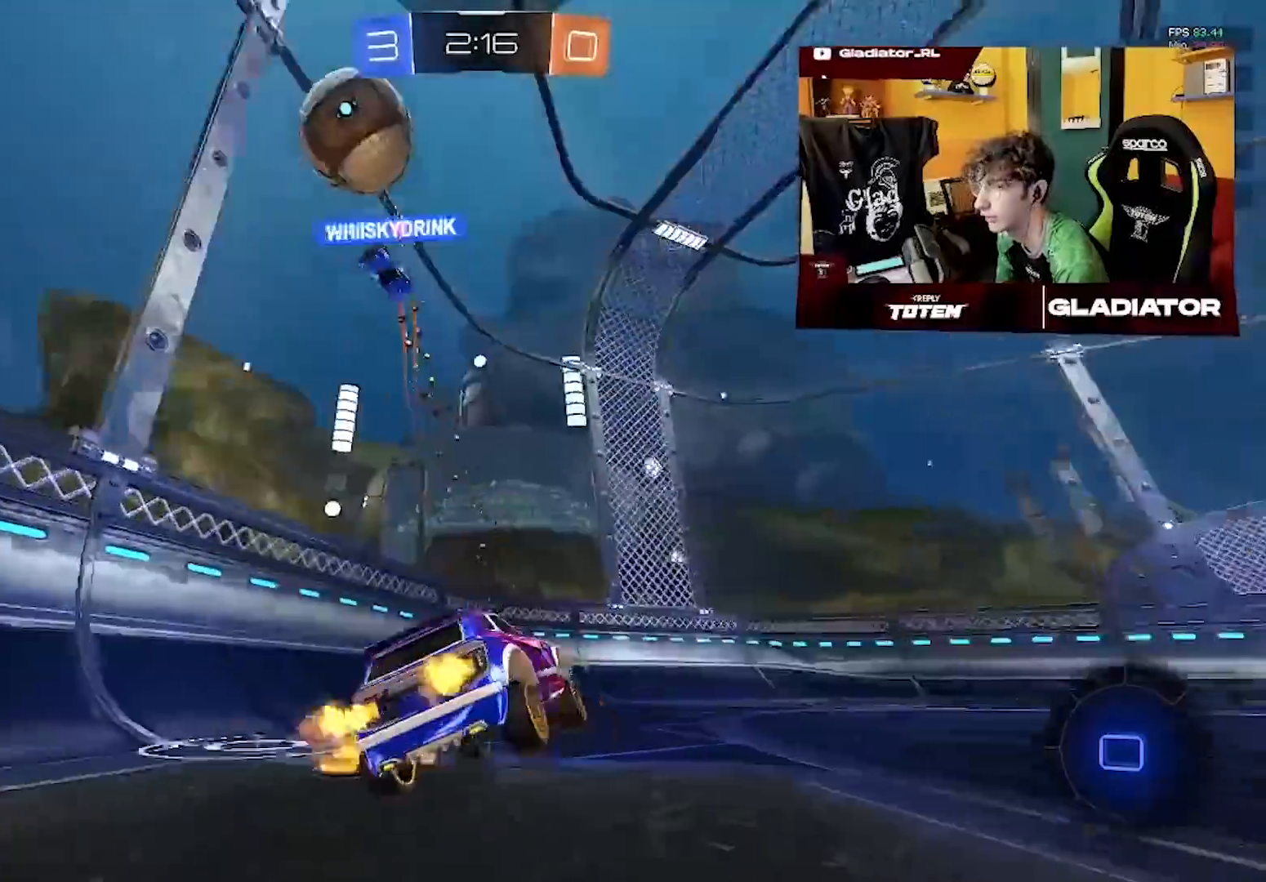
{"dt_ms": 500, "buttons": ["R2"], "left_stick": "right", "events": [[500, "left_stick", "right"]]}
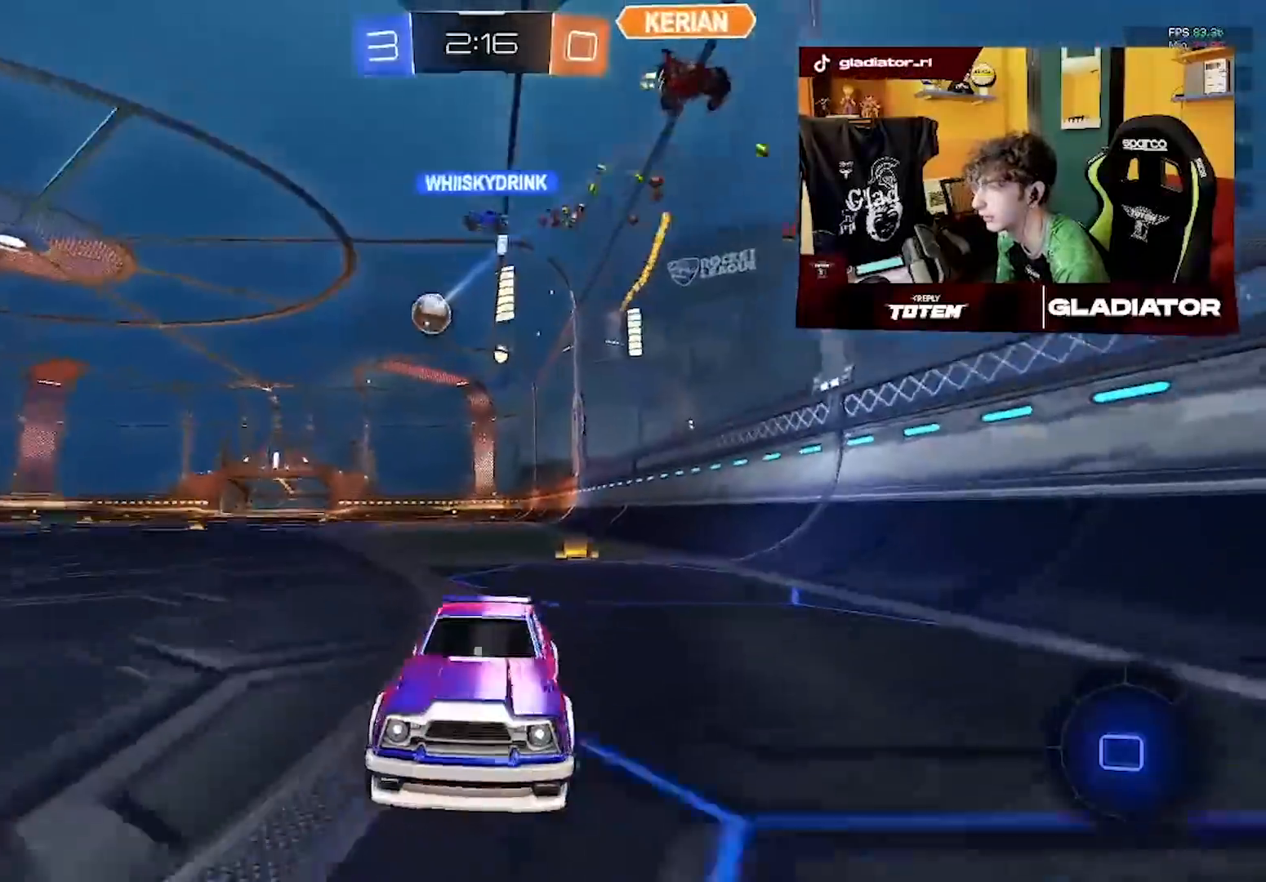
{"dt_ms": 500, "buttons": ["R1", "R2", "L3"], "left_stick": "up", "events": [[500, "L3", "down"], [500, "R1", "down"], [500, "left_stick", "up"]]}
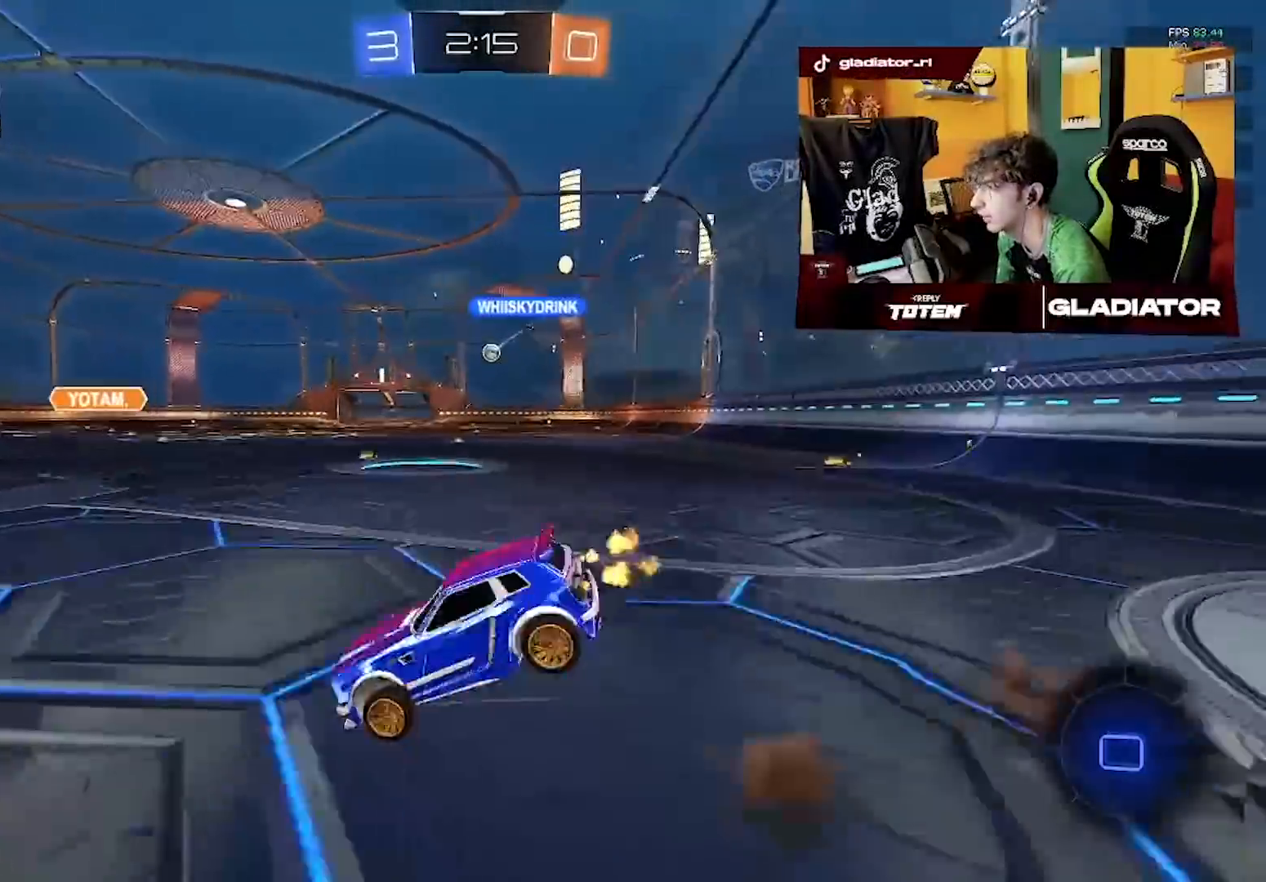
{"dt_ms": 500, "buttons": ["R2"], "left_stick": "center", "events": [[50, "L3", "up"], [67, "R1", "up"], [367, "left_stick", "center"]]}
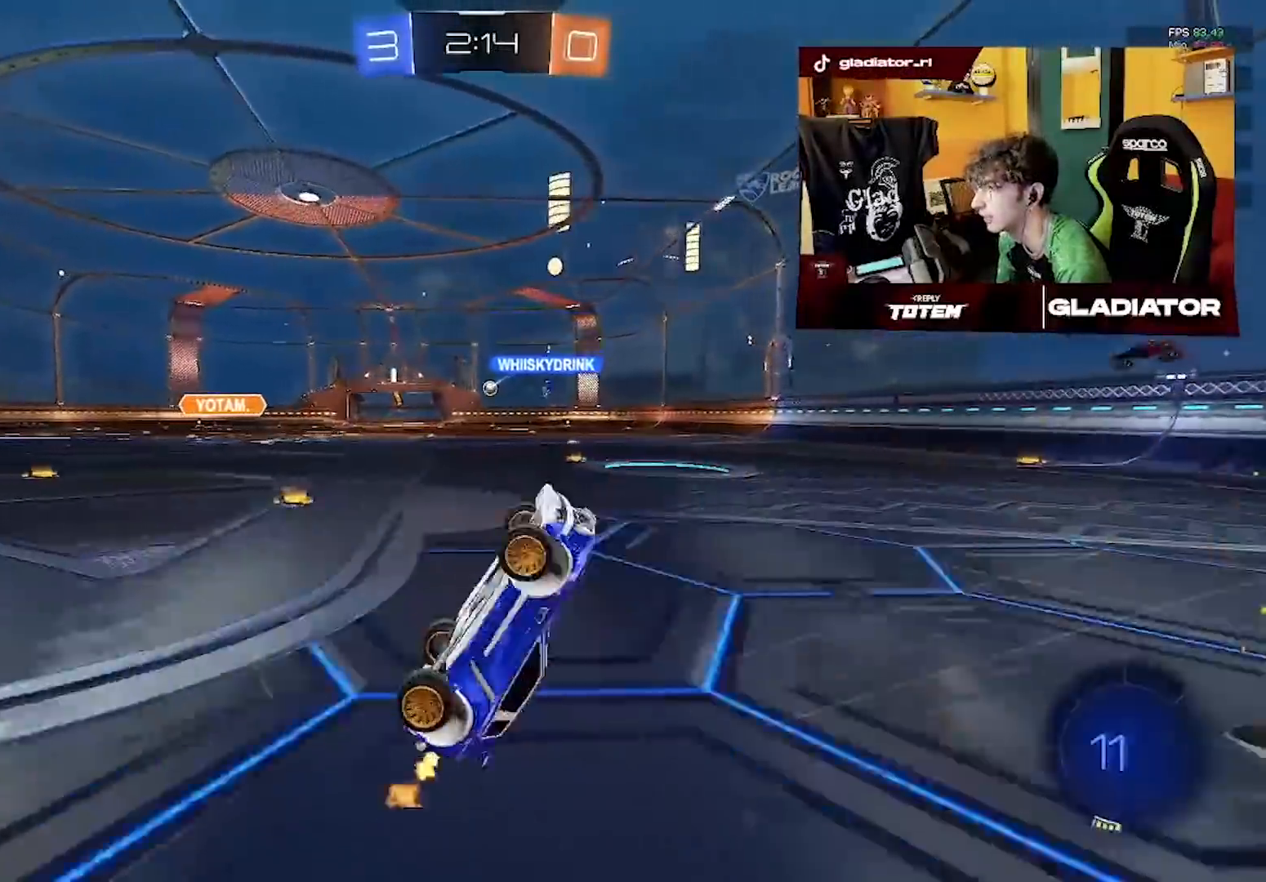
{"dt_ms": 500, "buttons": ["R1", "R2"], "left_stick": "center", "events": [[133, "left_stick", "left"], [250, "left_stick", "center"], [333, "R1", "down"]]}
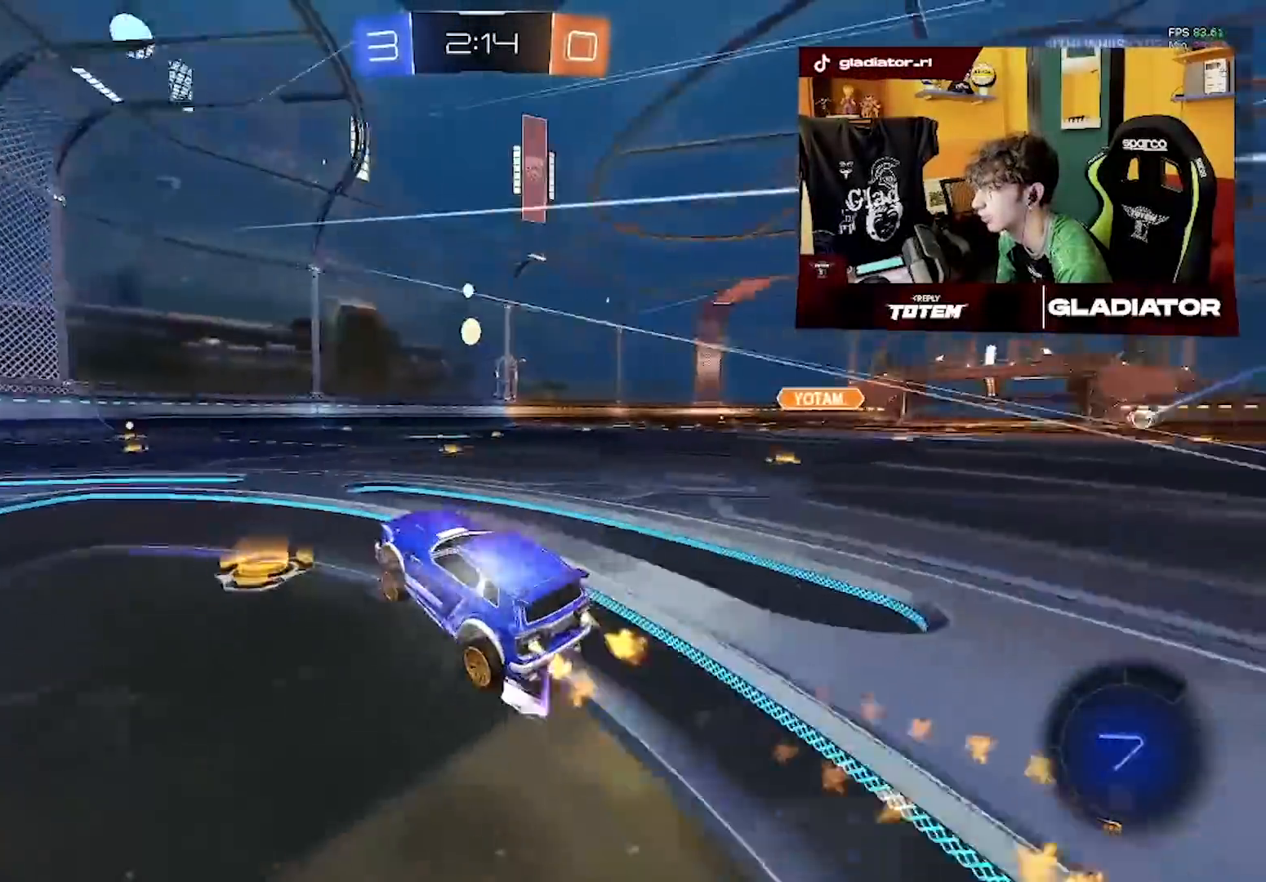
{"dt_ms": 500, "buttons": ["R2"], "left_stick": "center", "events": [[283, "left_stick", "left"], [317, "R1", "up"], [350, "left_stick", "center"]]}
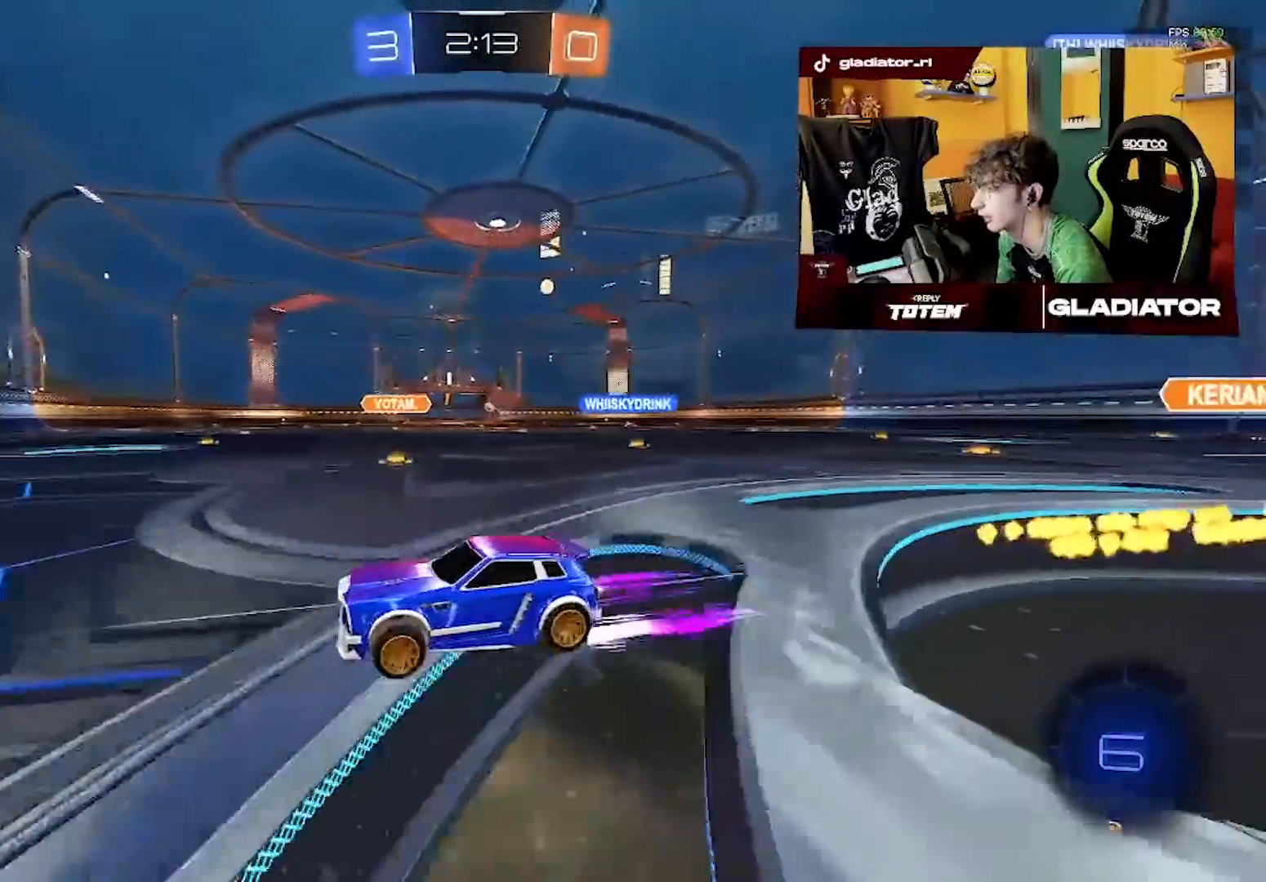
{"dt_ms": 500, "buttons": ["R2"], "left_stick": "center", "events": [[33, "left_stick", "right"], [150, "left_stick", "center"], [250, "left_stick", "left"], [300, "R1", "down"], [333, "left_stick", "center"], [483, "R1", "up"]]}
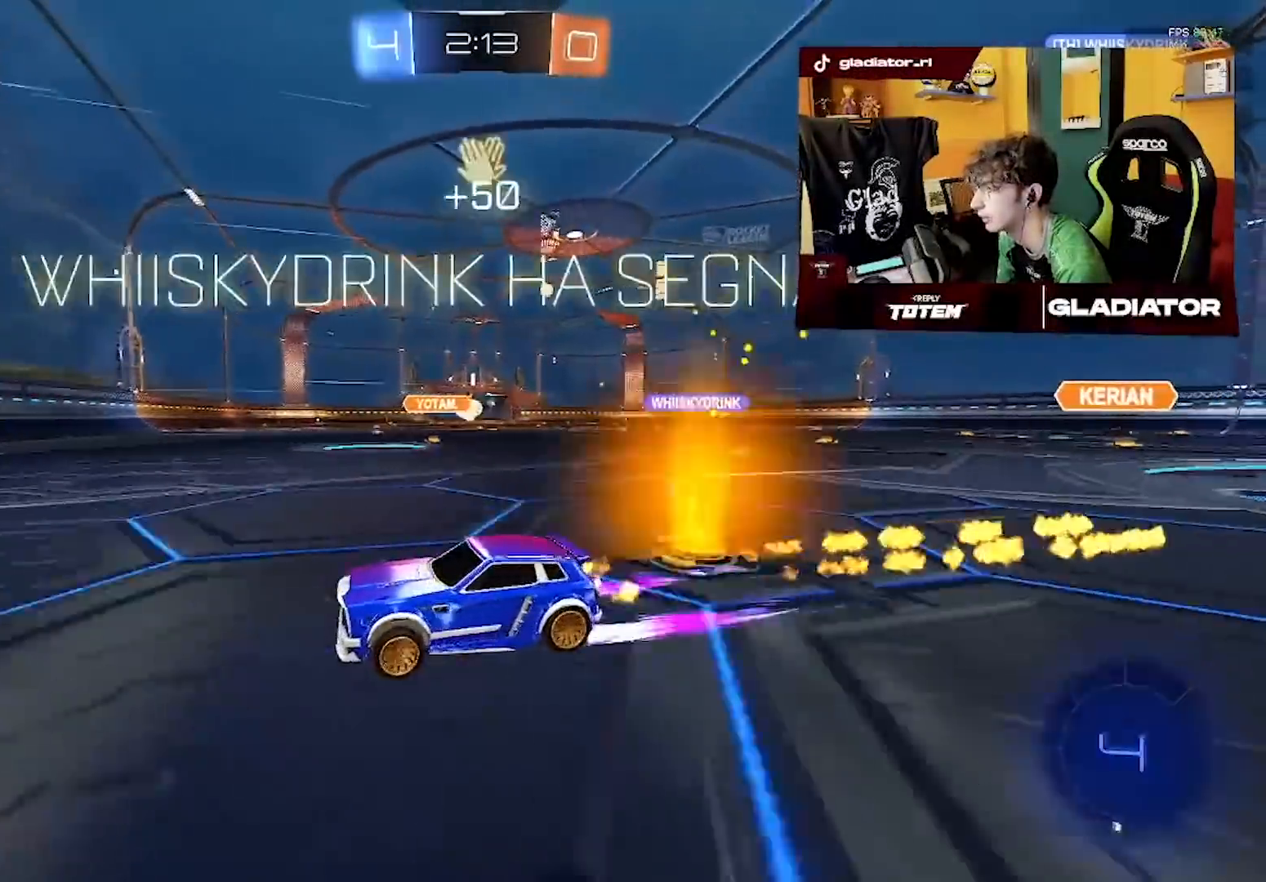
{"dt_ms": 500, "buttons": ["R2"], "left_stick": "right", "events": [[17, "left_stick", "right"]]}
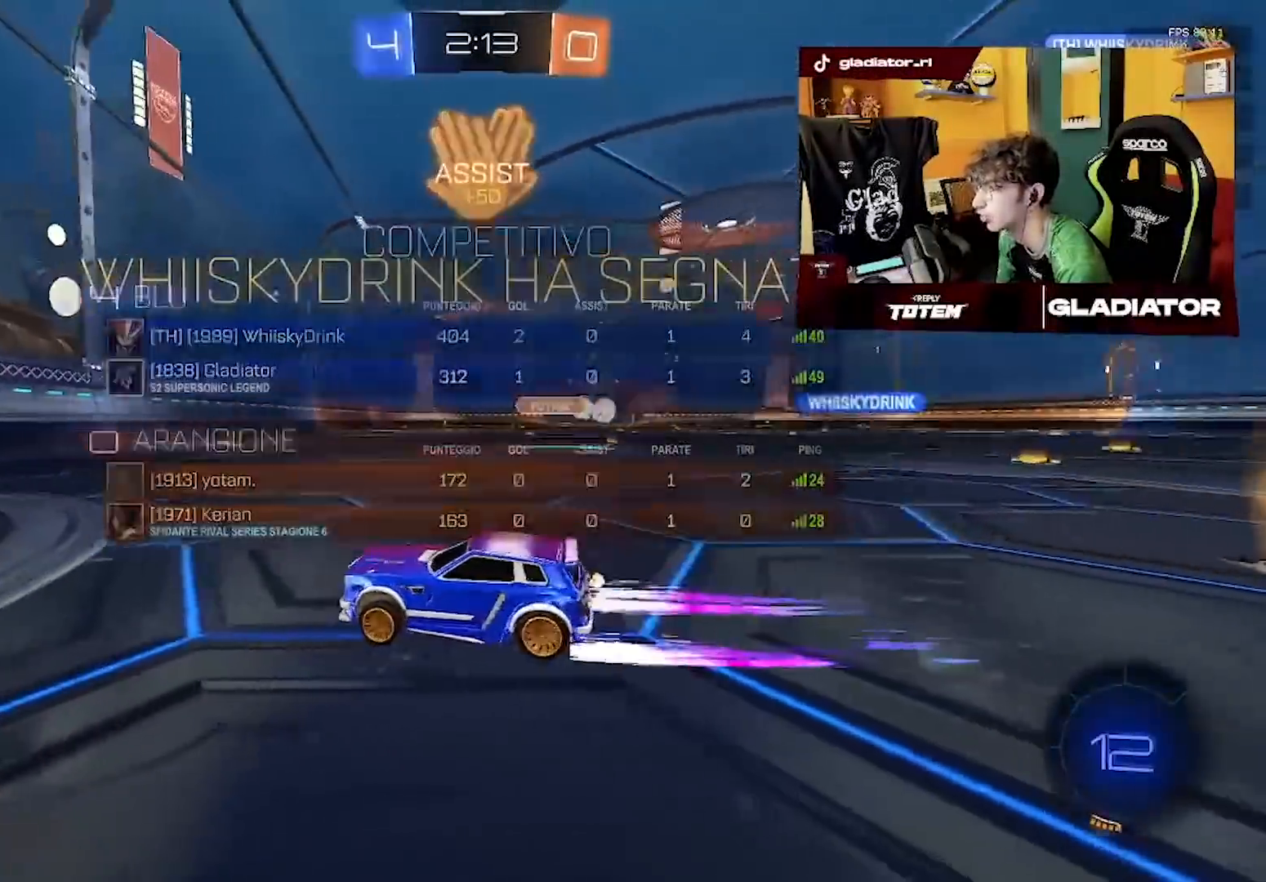
{"dt_ms": 500, "buttons": ["L1", "R1", "R2"], "left_stick": "down-right", "events": [[383, "L1", "down"], [383, "left_stick", "down-right"], [400, "R1", "down"]]}
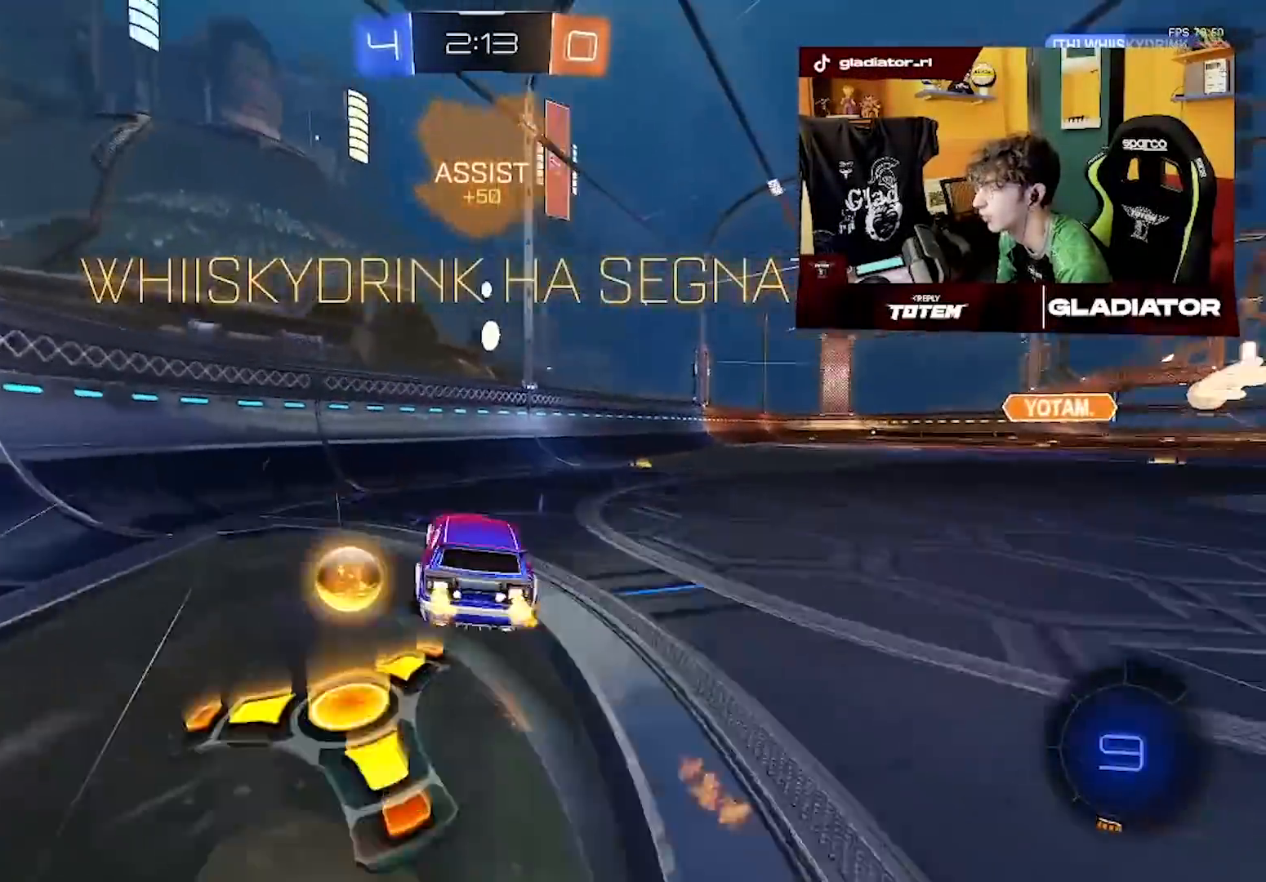
{"dt_ms": 500, "buttons": ["R2"], "left_stick": "up-left", "events": [[217, "L1", "up"], [267, "R2", "up"], [317, "R2", "down"], [317, "left_stick", "up-right"], [350, "R1", "up"], [417, "left_stick", "up-left"]]}
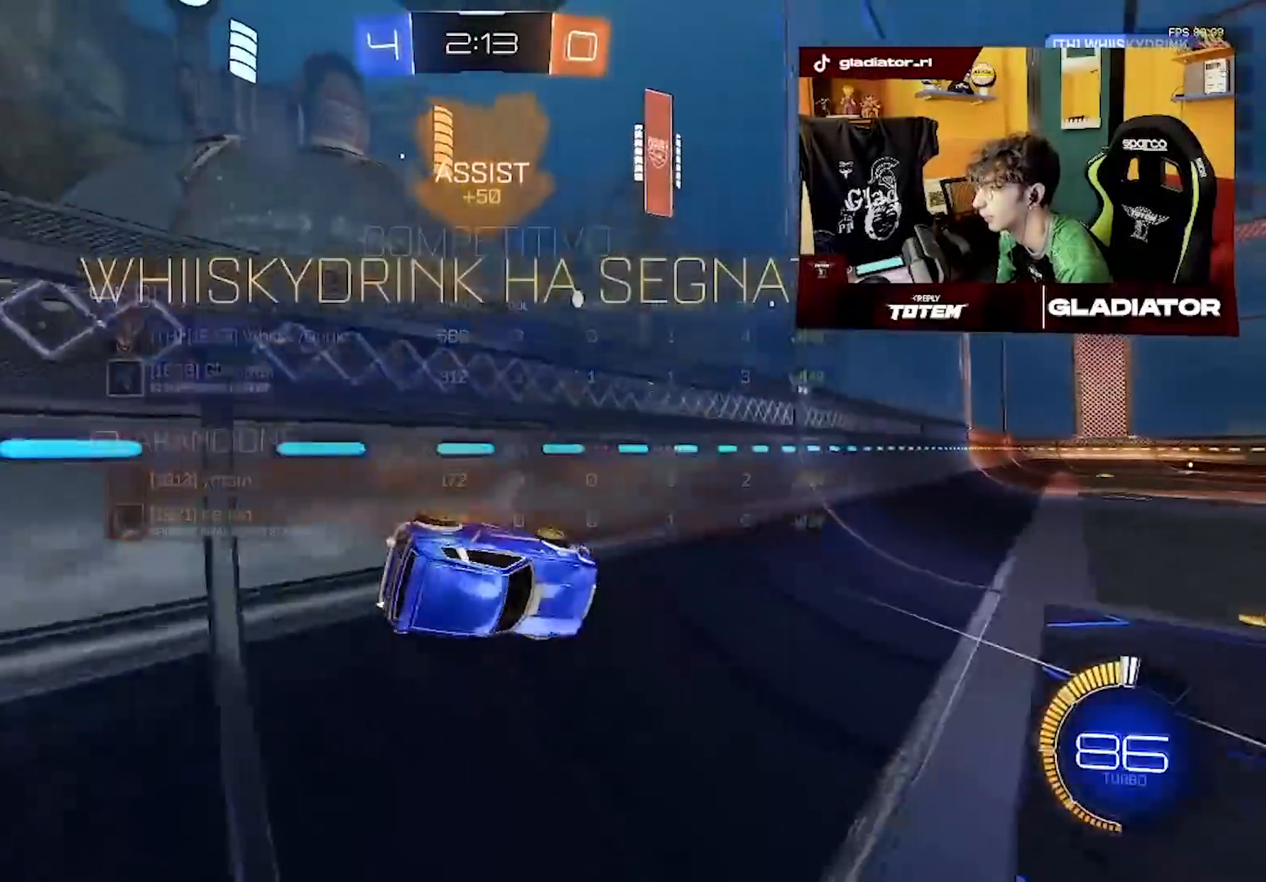
{"dt_ms": 500, "buttons": ["L1", "R1", "R2"], "left_stick": "up-right", "events": [[117, "left_stick", "left"], [133, "L1", "down"], [400, "L1", "up"], [400, "SQUARE", "down"], [433, "R1", "down"], [433, "left_stick", "up-right"], [467, "L1", "down"], [467, "SQUARE", "up"]]}
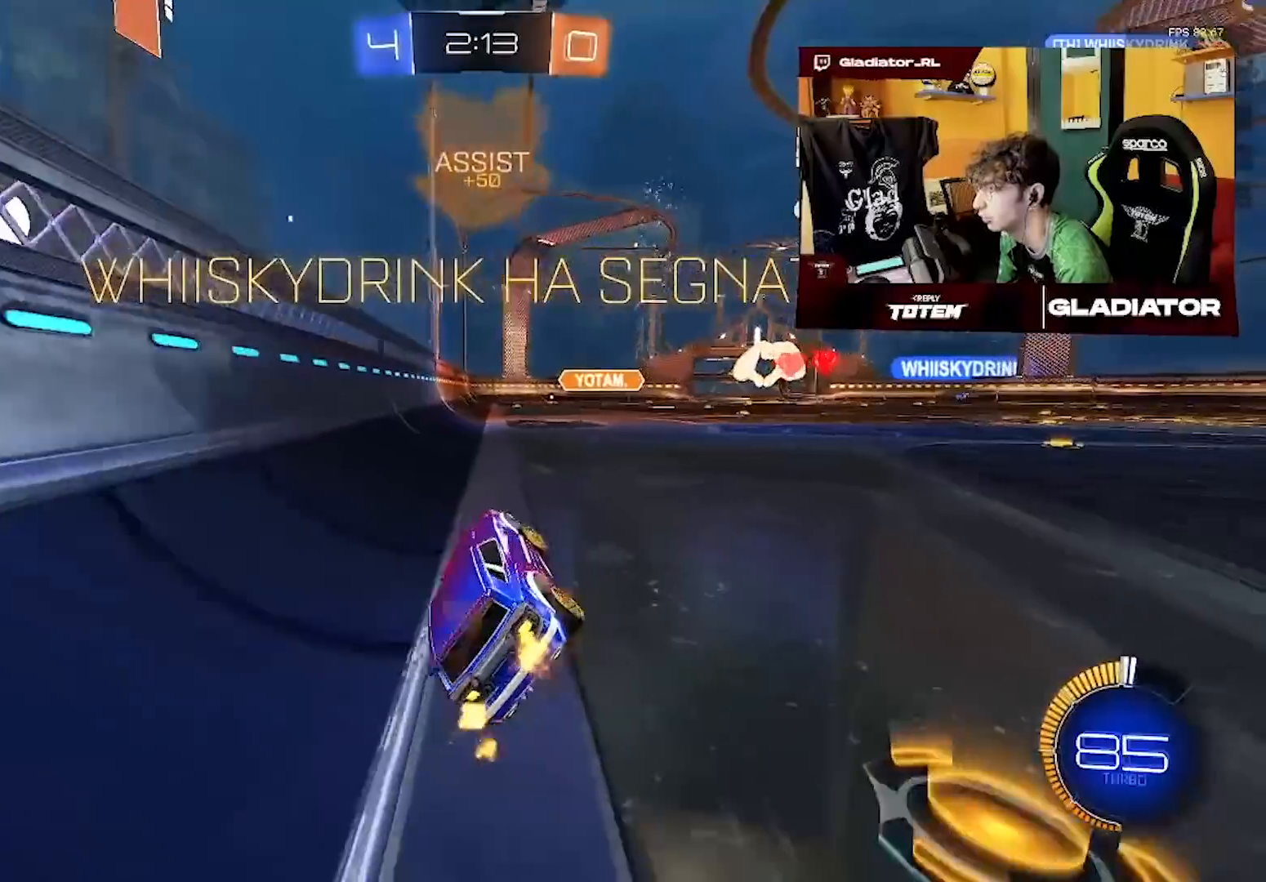
{"dt_ms": 500, "buttons": [], "left_stick": "center", "events": [[167, "R2", "up"], [483, "L1", "up"], [483, "R1", "up"], [483, "left_stick", "center"]]}
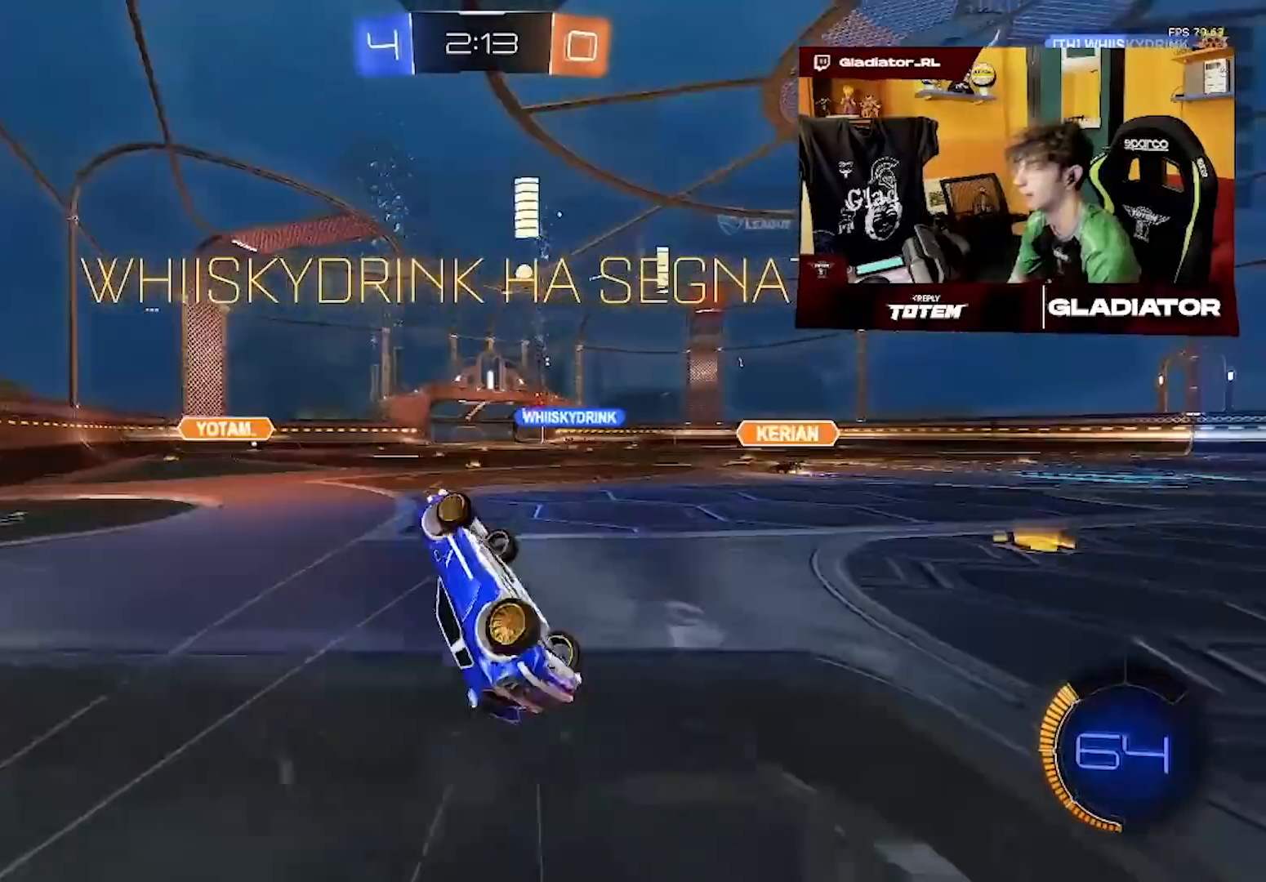
{"dt_ms": 1000, "buttons": [], "left_stick": "center"}